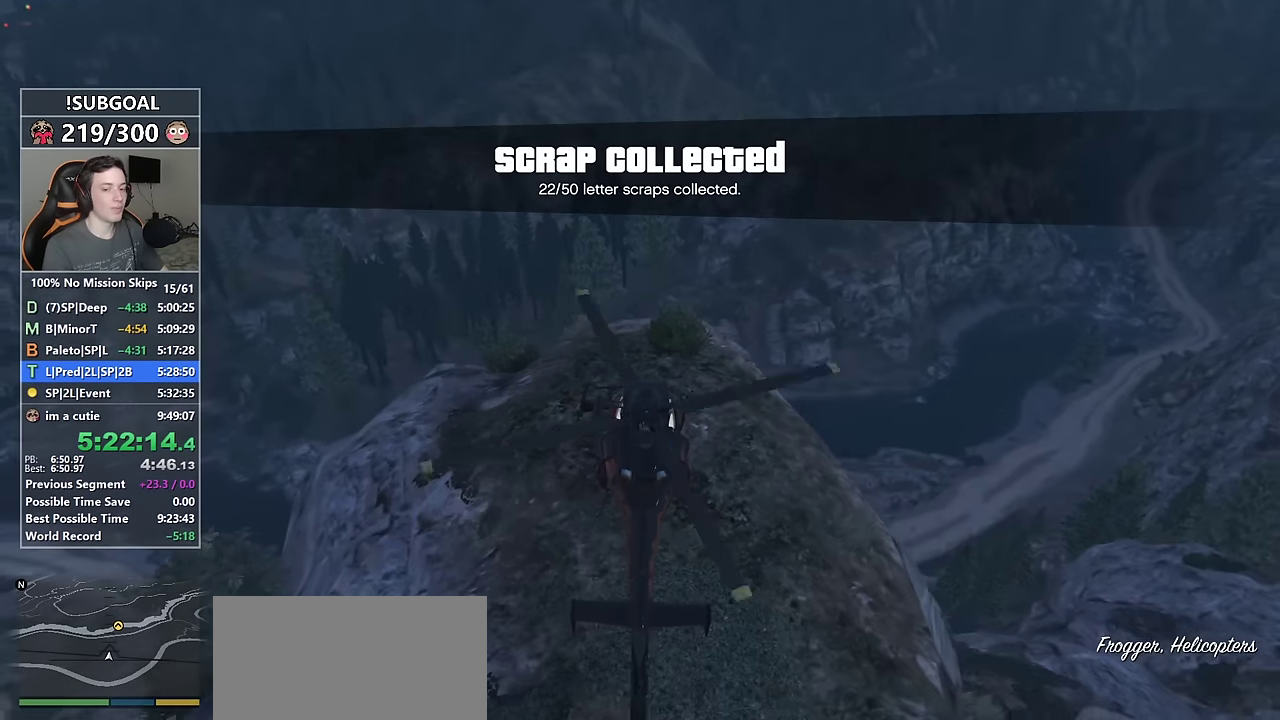
Gameplay with keyboard and mouse; each line is a JSON object with the keys and mouse buttons held at the frame after it. "events" lists presses ("down") and releases ("up") of "1", "2", "3", "4", "5", "6", "7", "8", "a", "c", "caps_lock", "ctrl", "d", "e", "escape", "f", "f1", "f2", "f3", "g", "num4", "num5", "num6", "p", "q", "r", "return", "s", "shift", "space", "tab", "v", "w", "mouse_left", "mouse_middle", "mouse_right", "mouse_mb4", "mouse_mb5", "mouse_wheel_up" and "mouse_wheel_down" between this image and that frame as [ms after this image, input, new state], when the widget could be followed in between. "mouse_left", "mouse_middle", "mouse_right", "mouse_mb4", "mouse_mb5", "mouse_wheel_up", "mouse_wheel_down" = the "left", "middle", "right", "mb4", "mb5", "wheel_up", "wheel_down" buttons of the "mouse" list. No other keys are recorded. Not read: mouse_move.
{"keys": ["8", "num6", "w"], "mouse": [], "events": [[334, "num6", "down"]]}
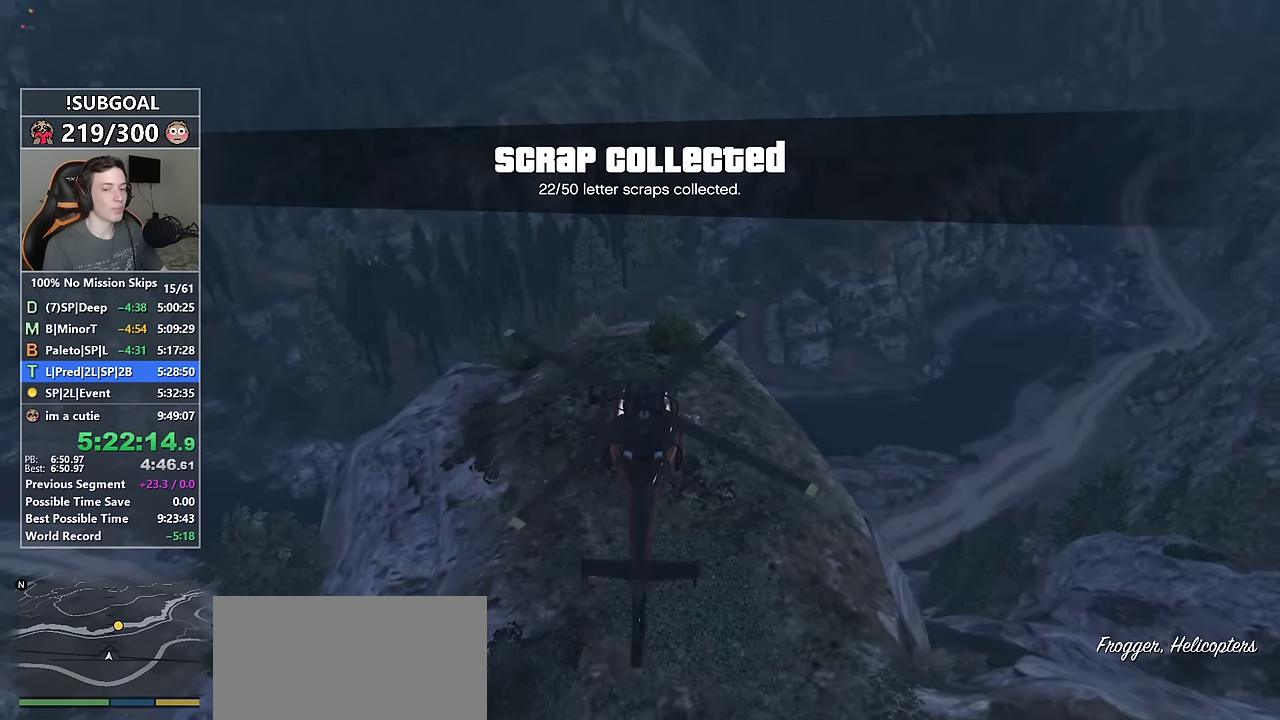
{"keys": ["8", "w"], "mouse": [], "events": [[84, "num6", "up"]]}
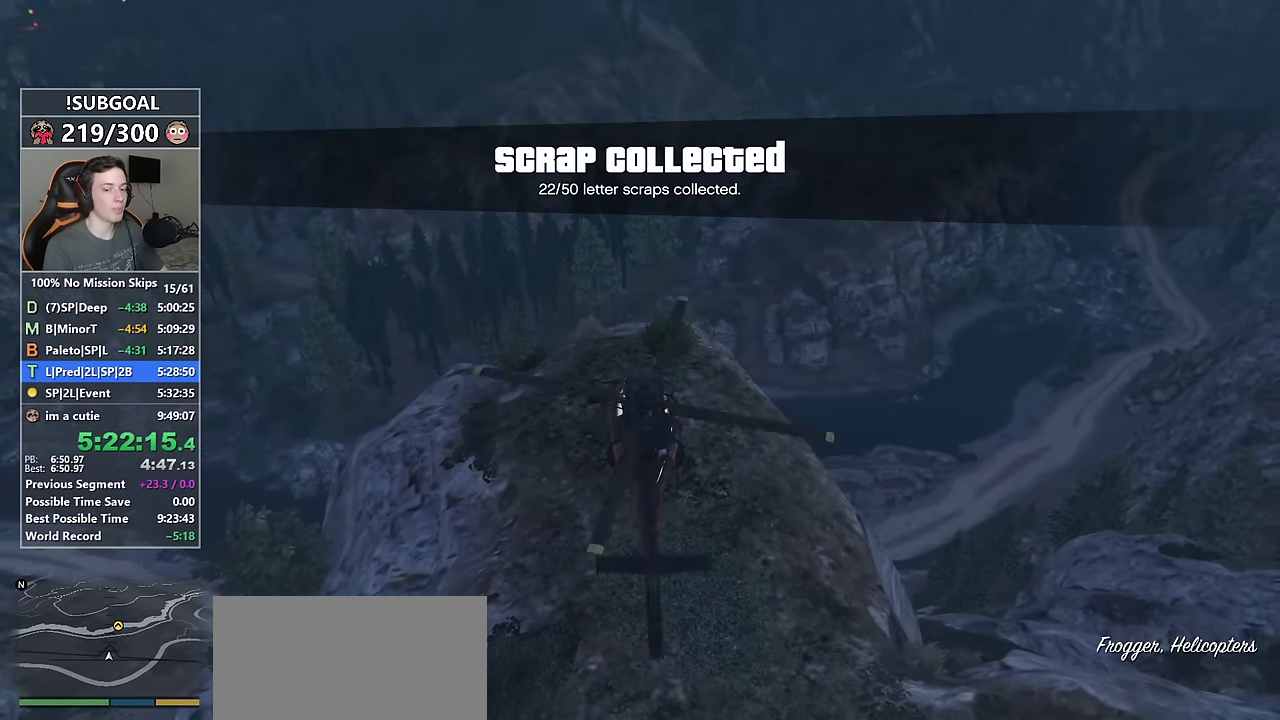
{"keys": ["8", "w"], "mouse": [], "events": []}
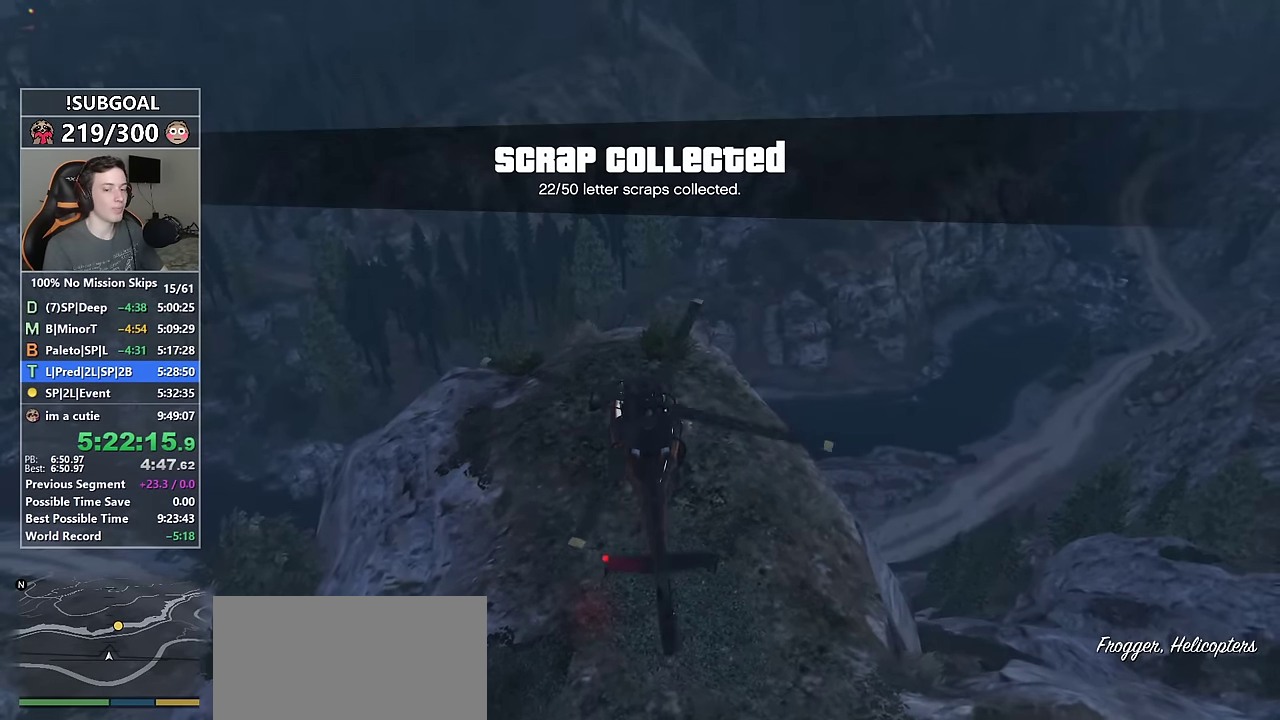
{"keys": ["8", "w"], "mouse": [], "events": [[100, "num6", "down"], [250, "num6", "up"]]}
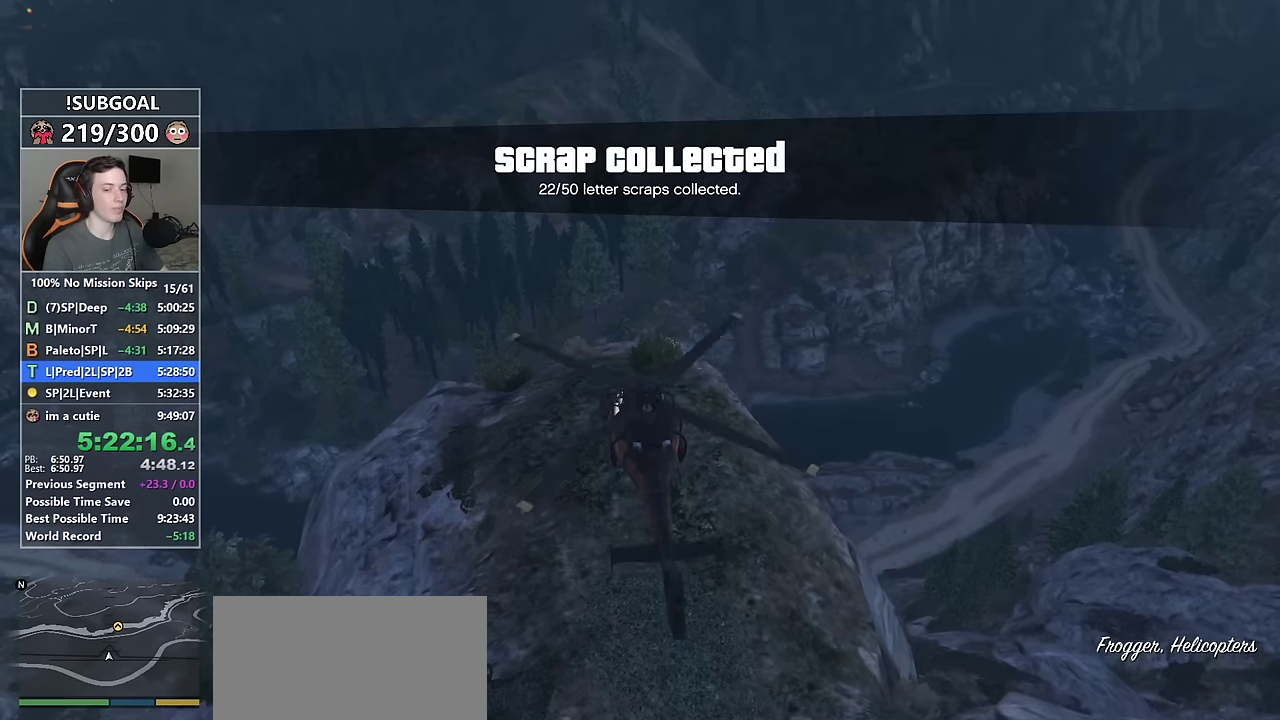
{"keys": ["8", "w"], "mouse": [], "events": []}
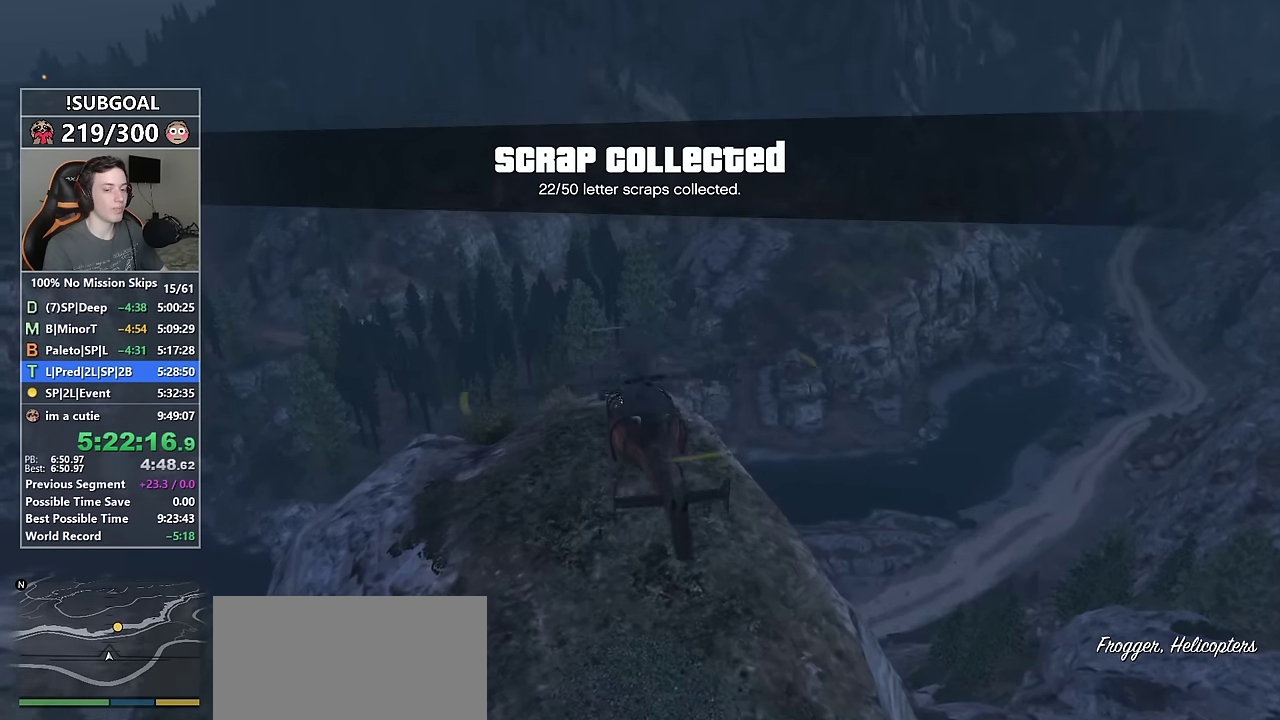
{"keys": ["8", "w"], "mouse": [], "events": [[133, "num6", "down"], [317, "num6", "up"]]}
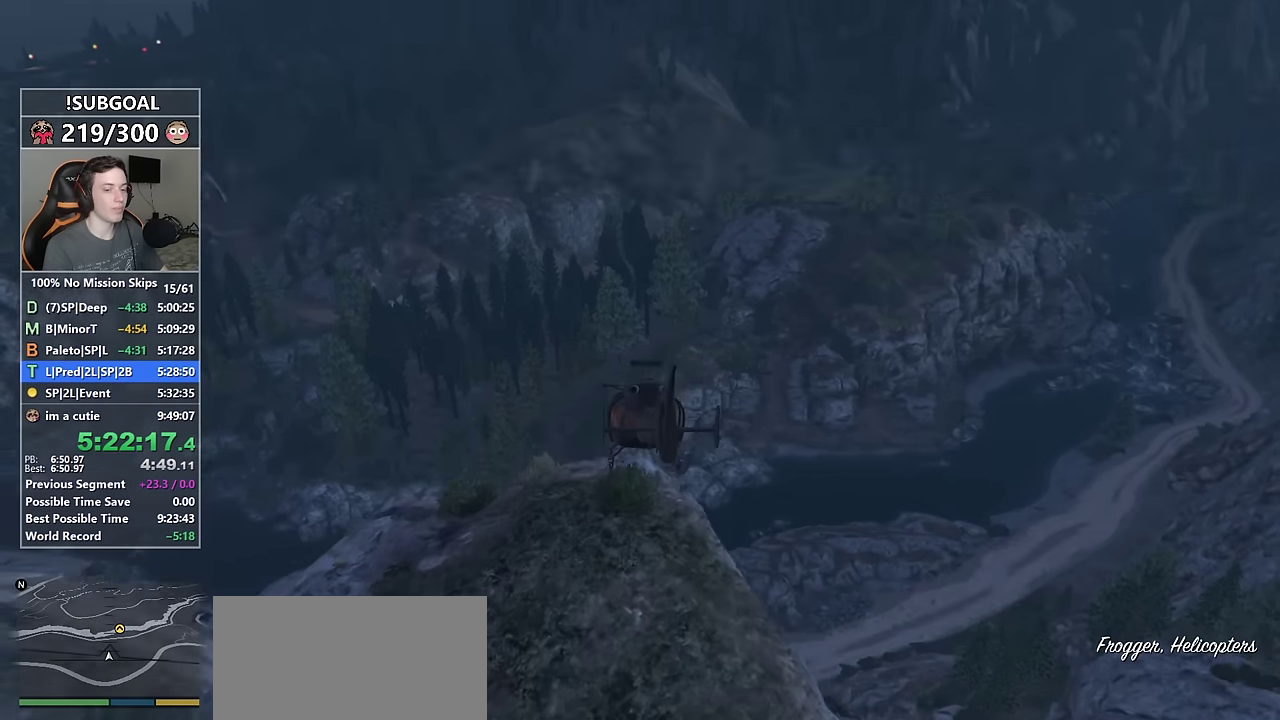
{"keys": ["8", "w"], "mouse": [], "events": [[250, "8", "up"], [383, "8", "down"]]}
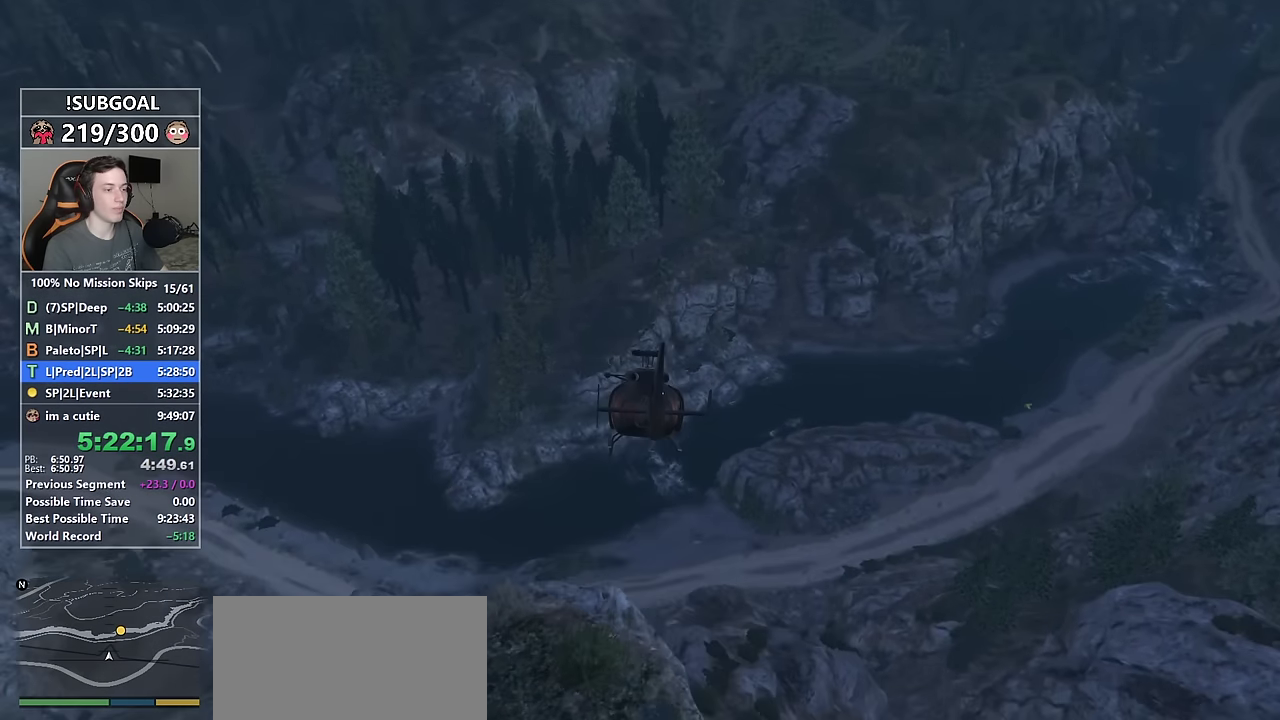
{"keys": ["8", "w"], "mouse": [], "events": [[33, "8", "up"], [167, "8", "down"]]}
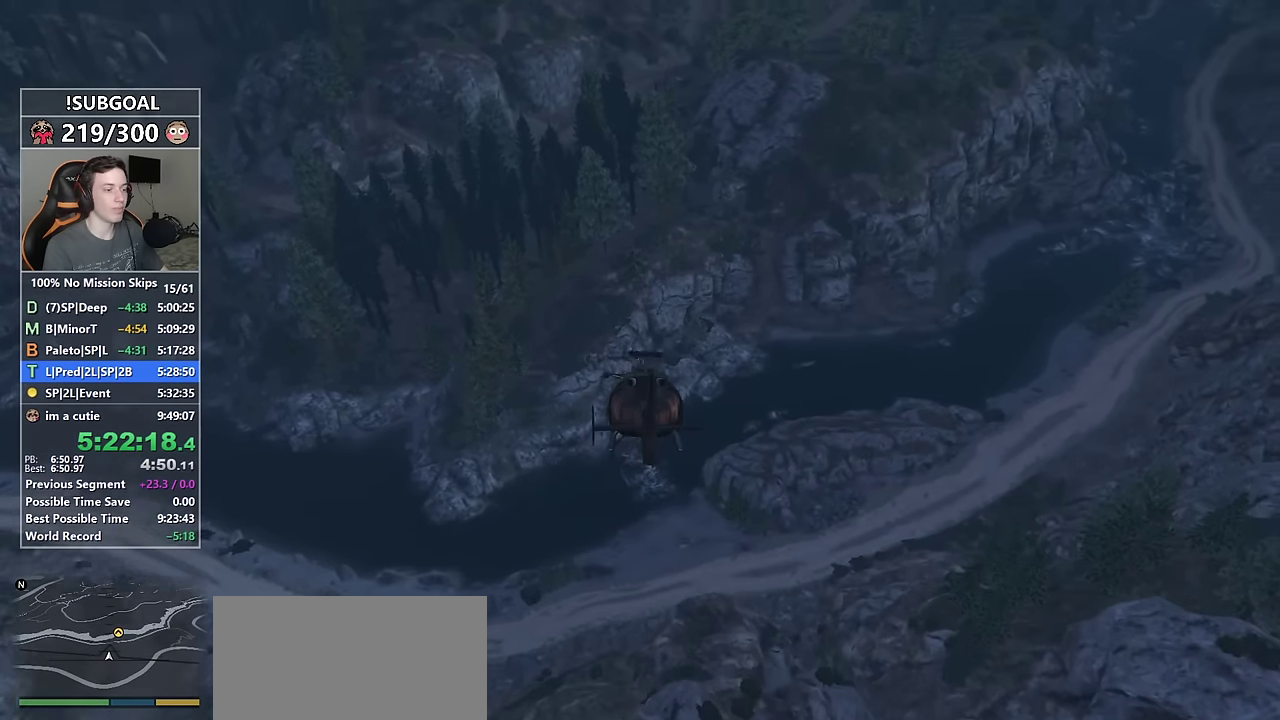
{"keys": ["8", "num6", "w"], "mouse": [], "events": [[50, "8", "up"], [83, "num6", "down"], [133, "num6", "up"], [183, "8", "down"], [417, "num6", "down"]]}
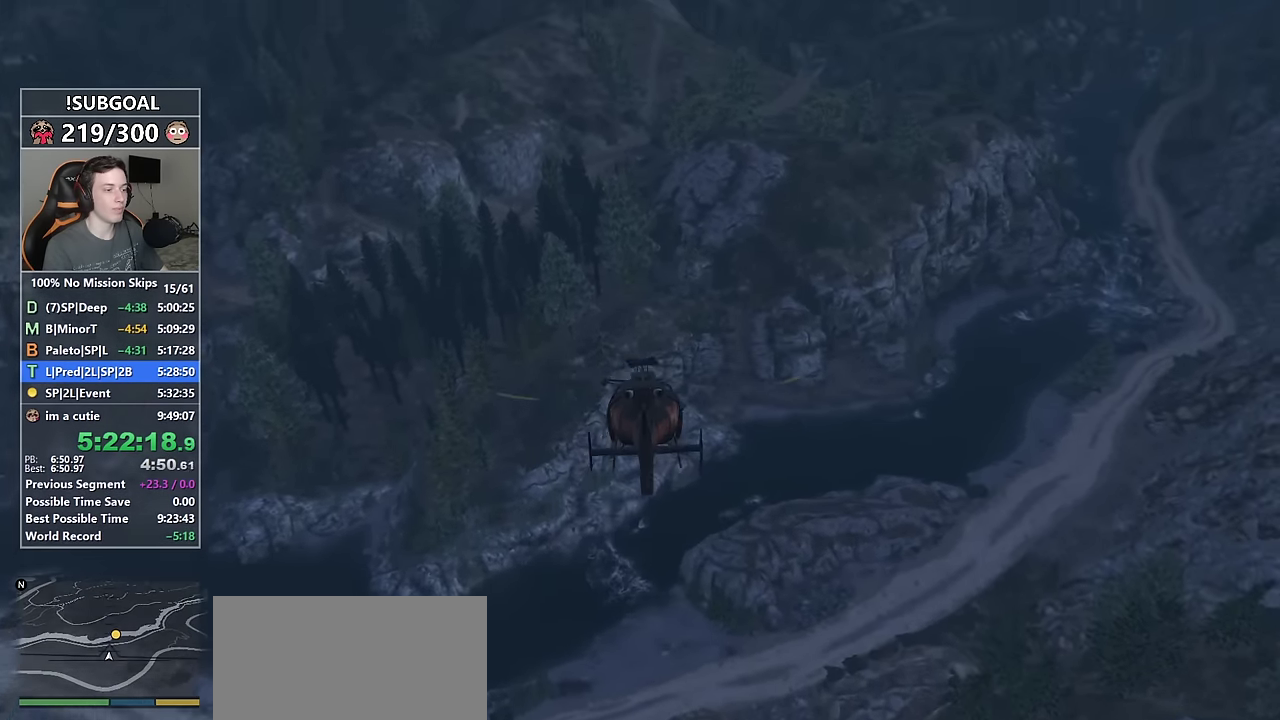
{"keys": ["w"], "mouse": [], "events": [[17, "num6", "up"], [383, "8", "up"]]}
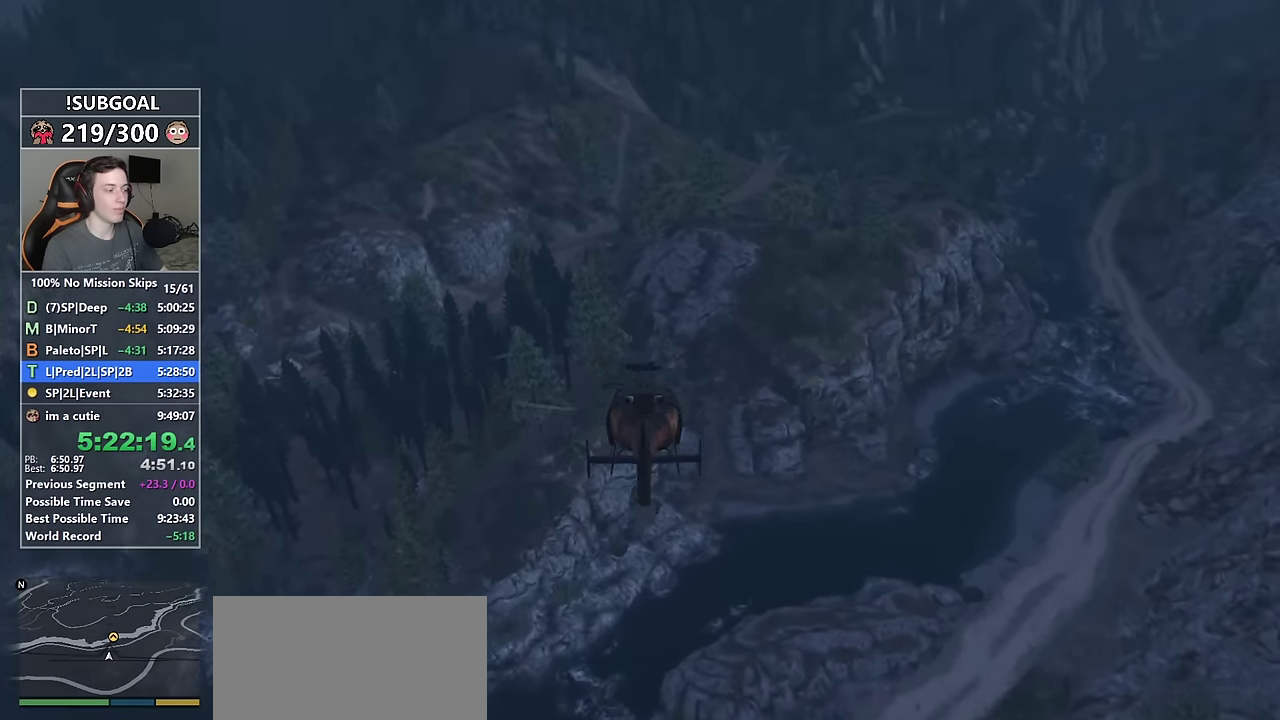
{"keys": ["w"], "mouse": [], "events": [[133, "d", "down"], [167, "d", "up"], [400, "mouse_left", "down"], [500, "mouse_left", "up"]]}
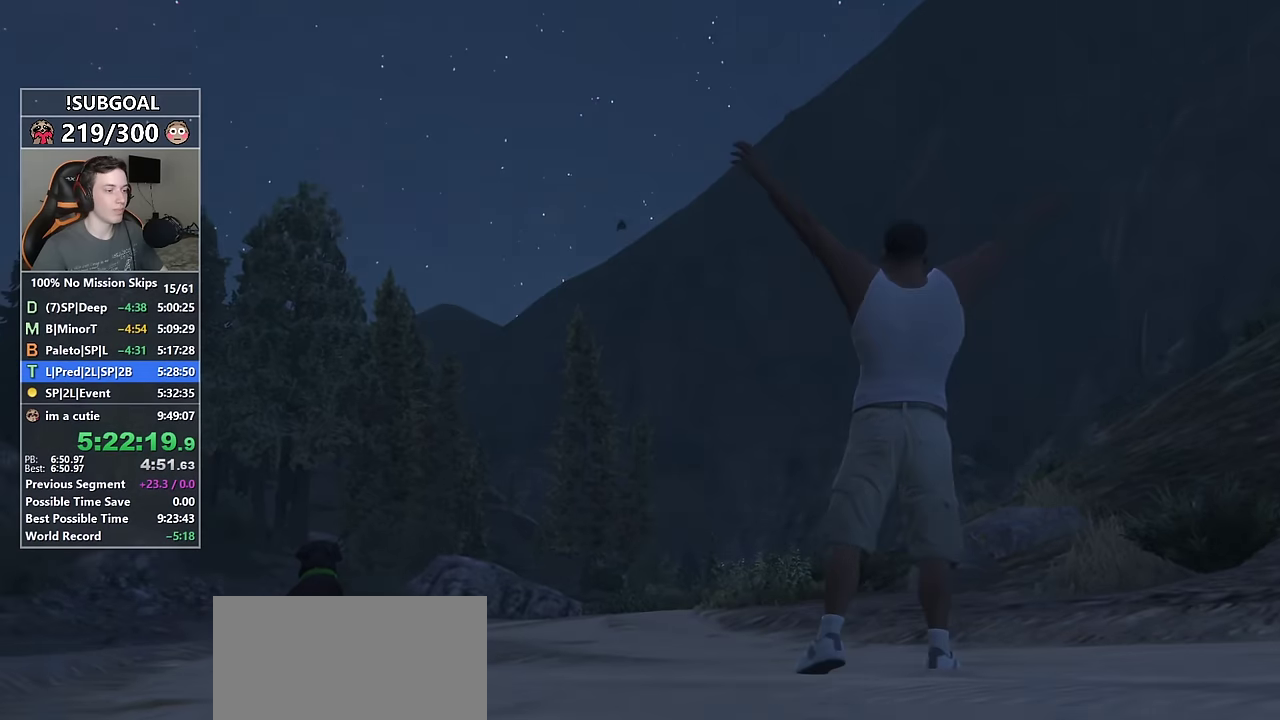
{"keys": [], "mouse": ["right", "wheel_up"], "events": [[33, "w", "up"], [83, "mouse_left", "down"], [133, "mouse_left", "up"], [233, "mouse_right", "down"], [417, "mouse_wheel_up", "down"]]}
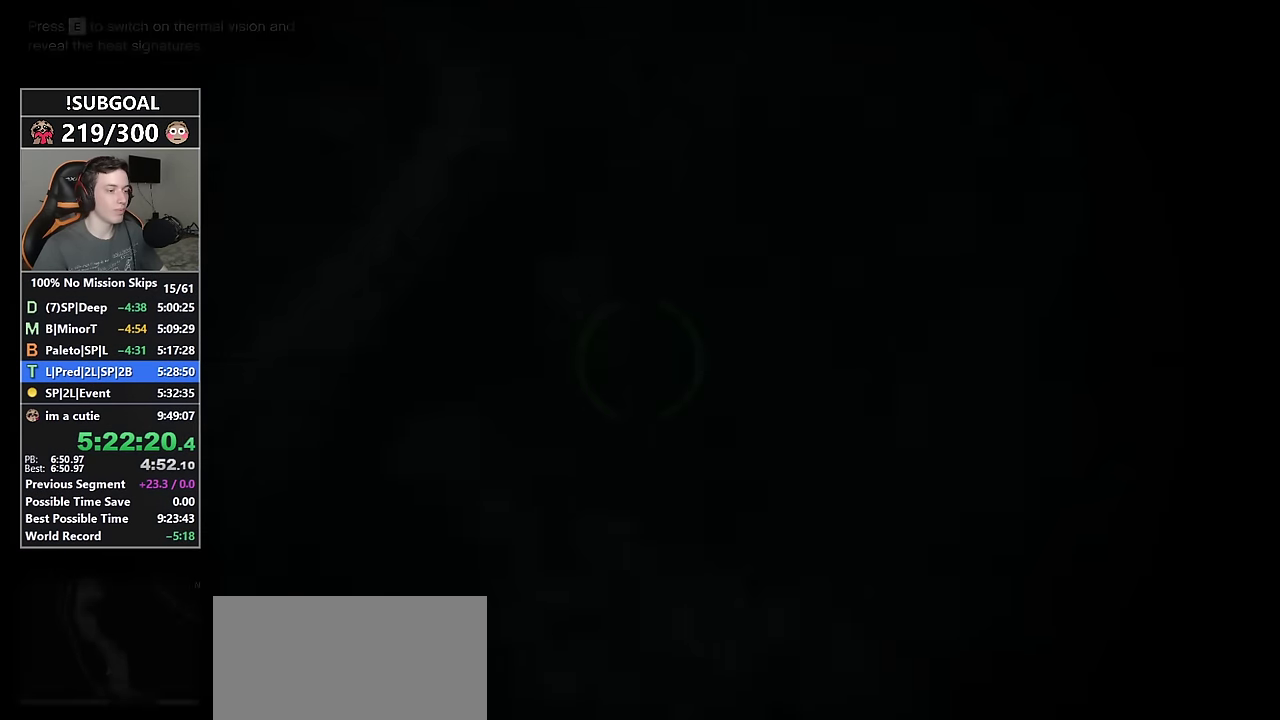
{"keys": [], "mouse": ["right"], "events": [[67, "mouse_wheel_up", "up"], [250, "e", "down"], [250, "mouse_wheel_up", "down"], [300, "e", "up"], [300, "mouse_wheel_up", "up"]]}
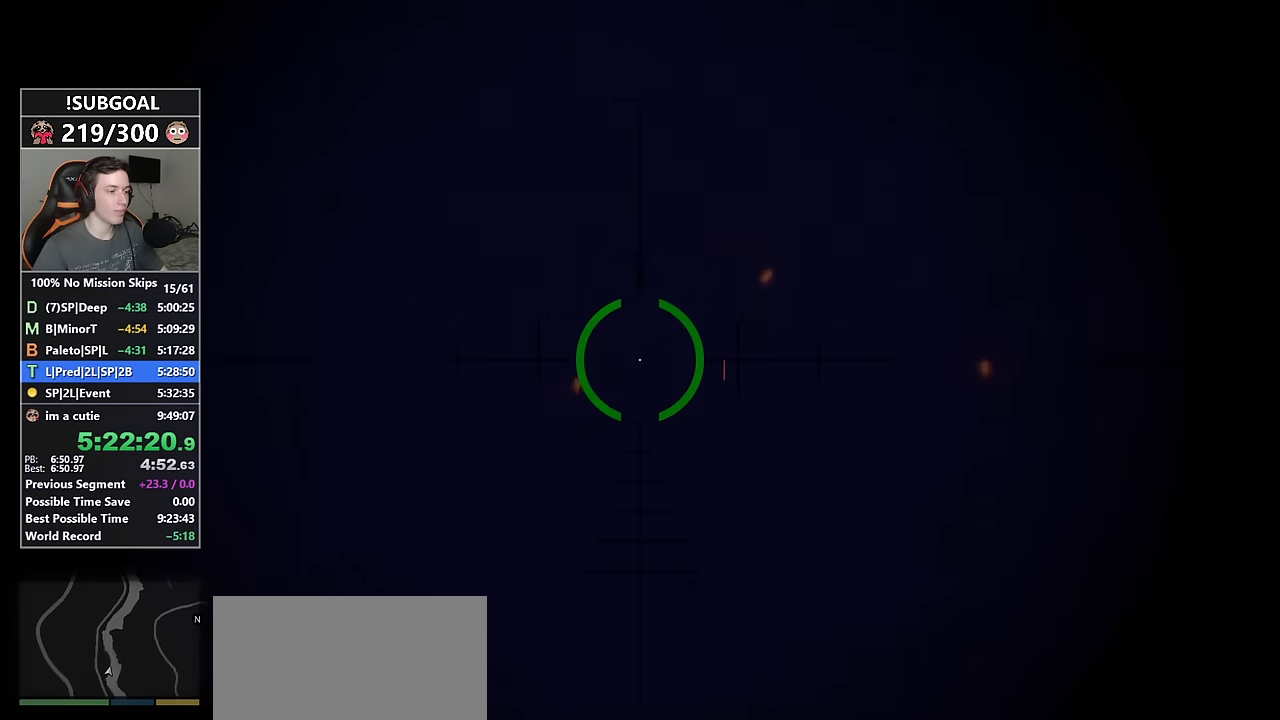
{"keys": [], "mouse": ["right"], "events": []}
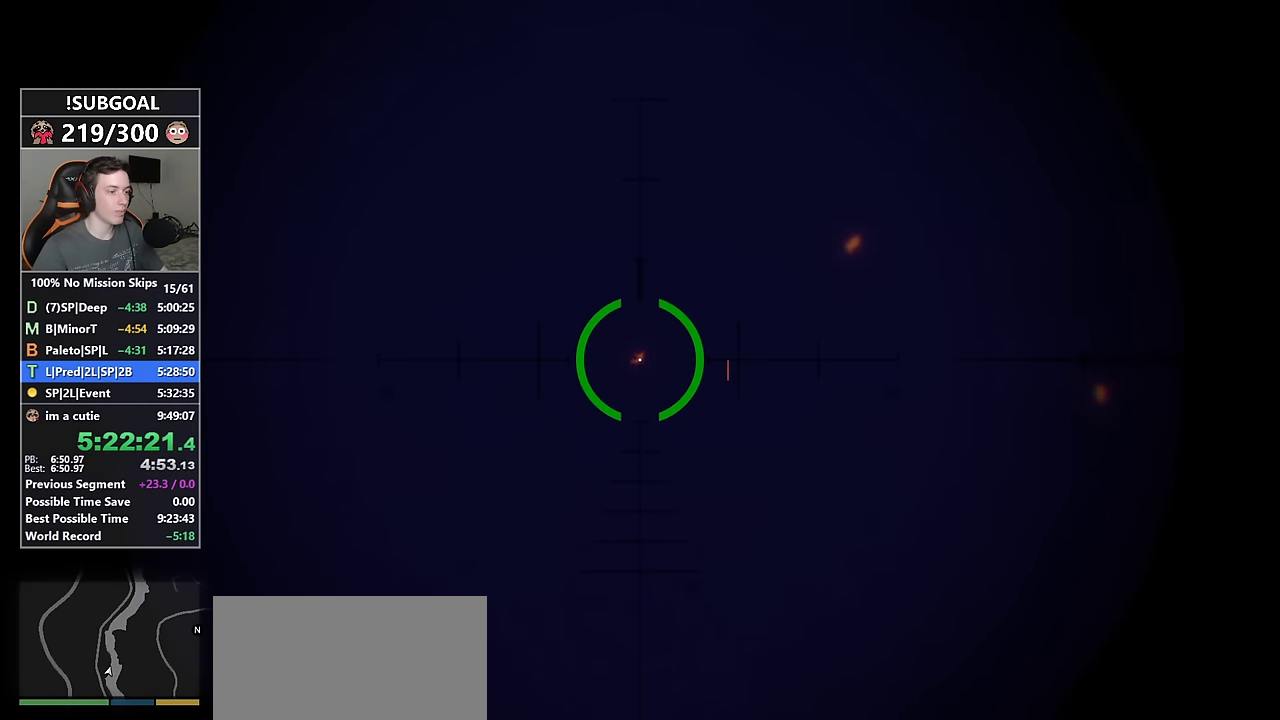
{"keys": [], "mouse": ["right"], "events": [[83, "mouse_left", "down"], [183, "mouse_left", "up"]]}
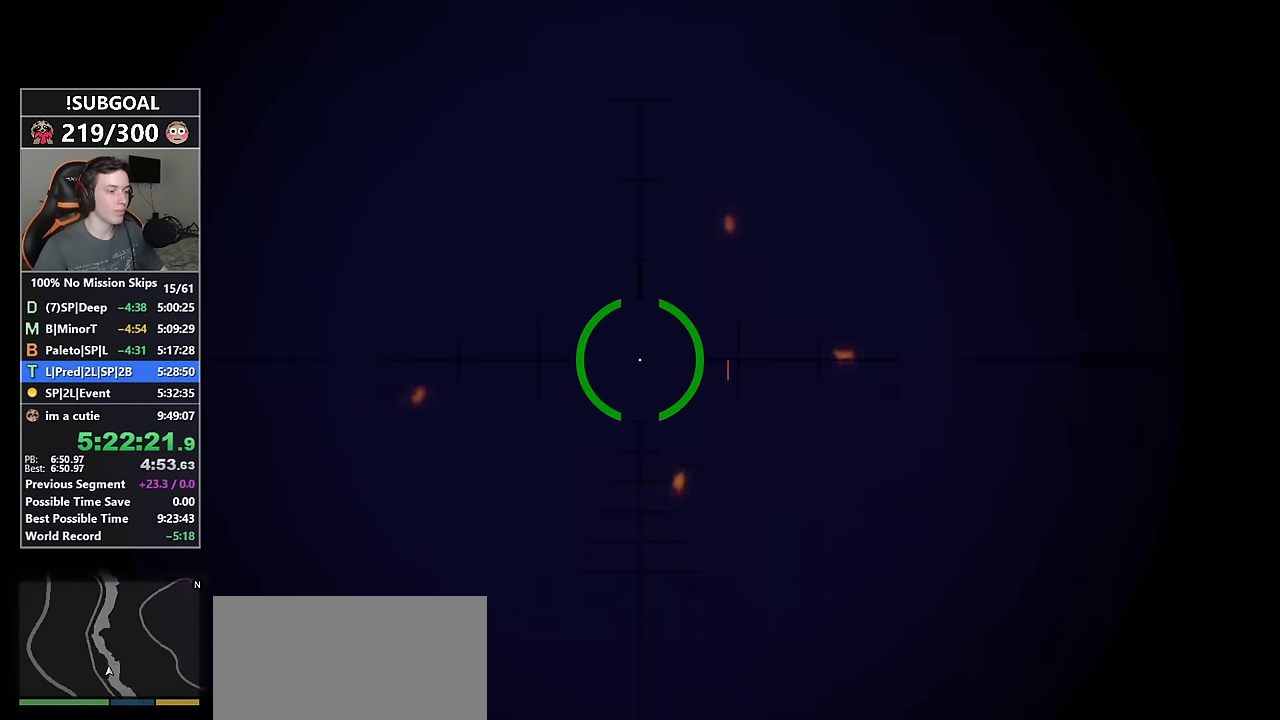
{"keys": [], "mouse": ["right"], "events": []}
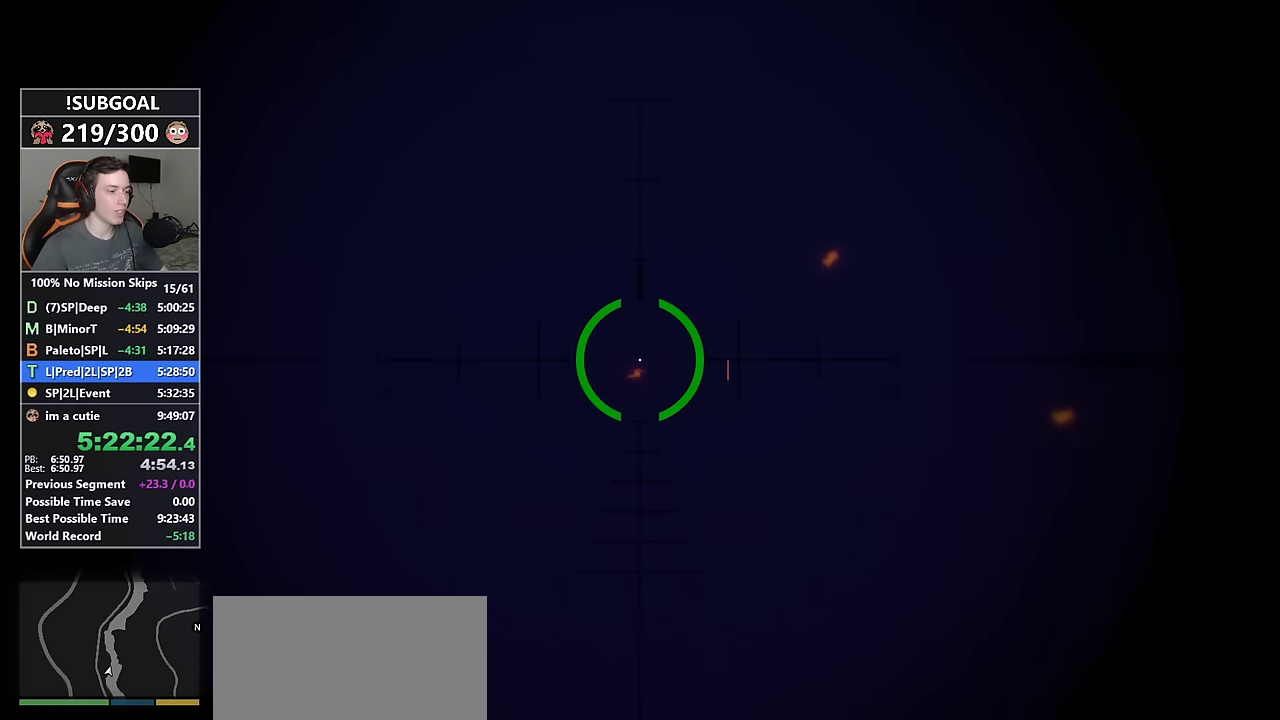
{"keys": [], "mouse": ["right"], "events": [[350, "mouse_left", "down"], [500, "mouse_left", "up"]]}
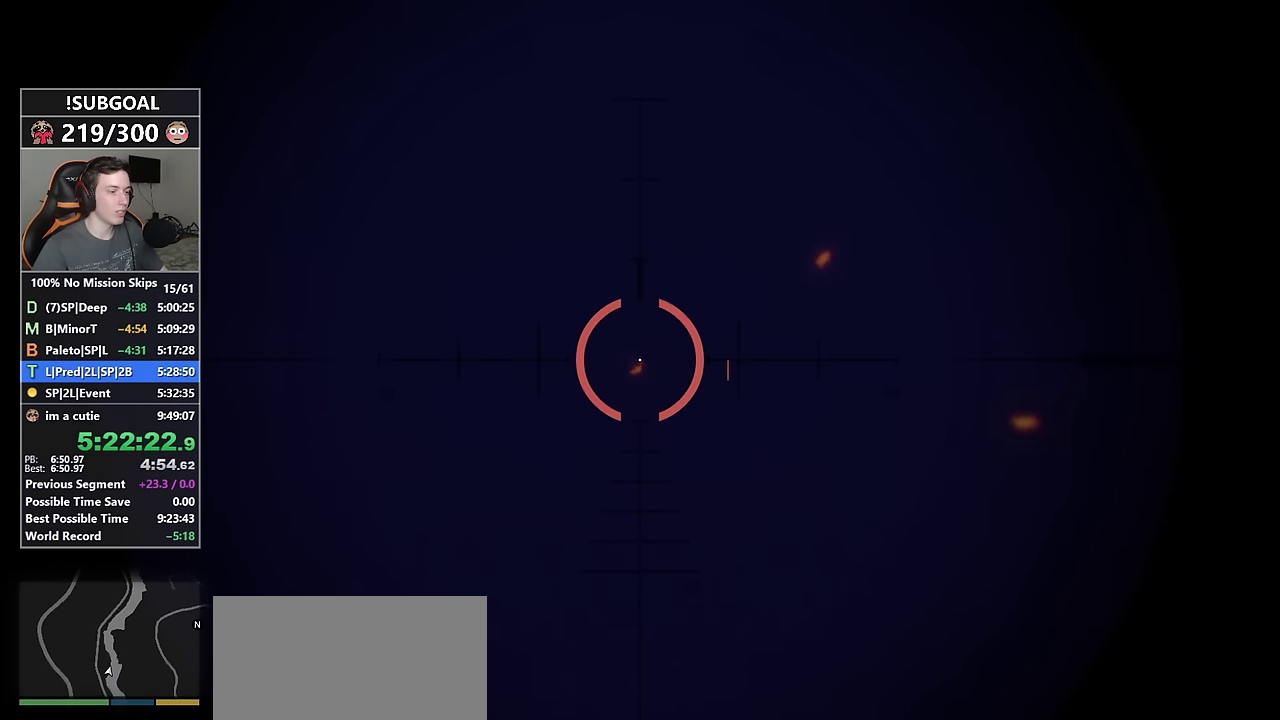
{"keys": [], "mouse": ["right"], "events": []}
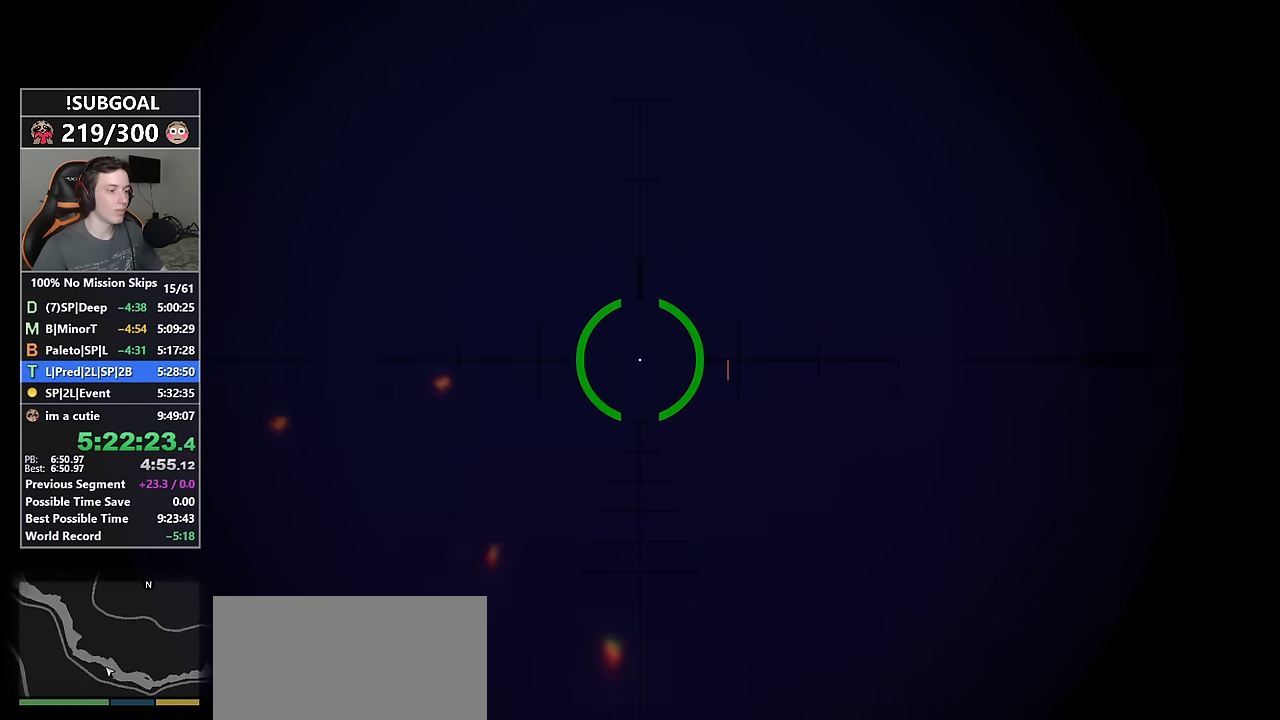
{"keys": [], "mouse": ["right"], "events": []}
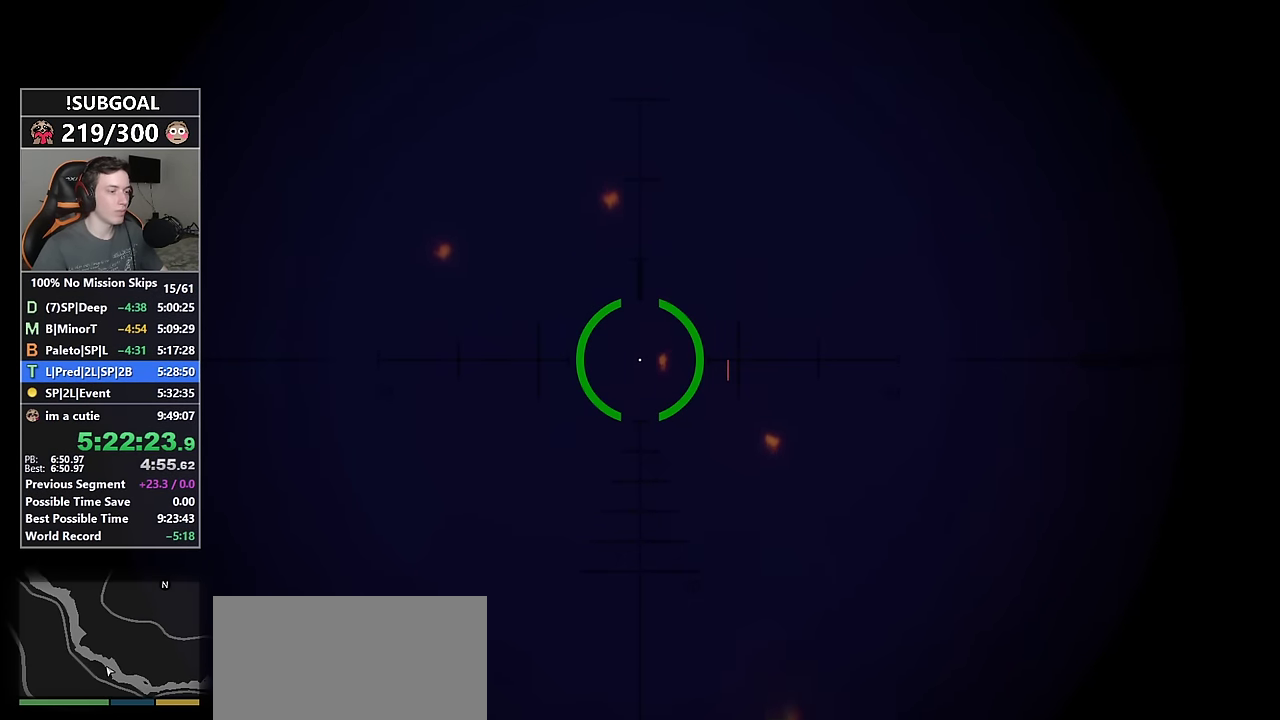
{"keys": [], "mouse": ["right"], "events": [[367, "mouse_left", "down"], [450, "mouse_left", "up"]]}
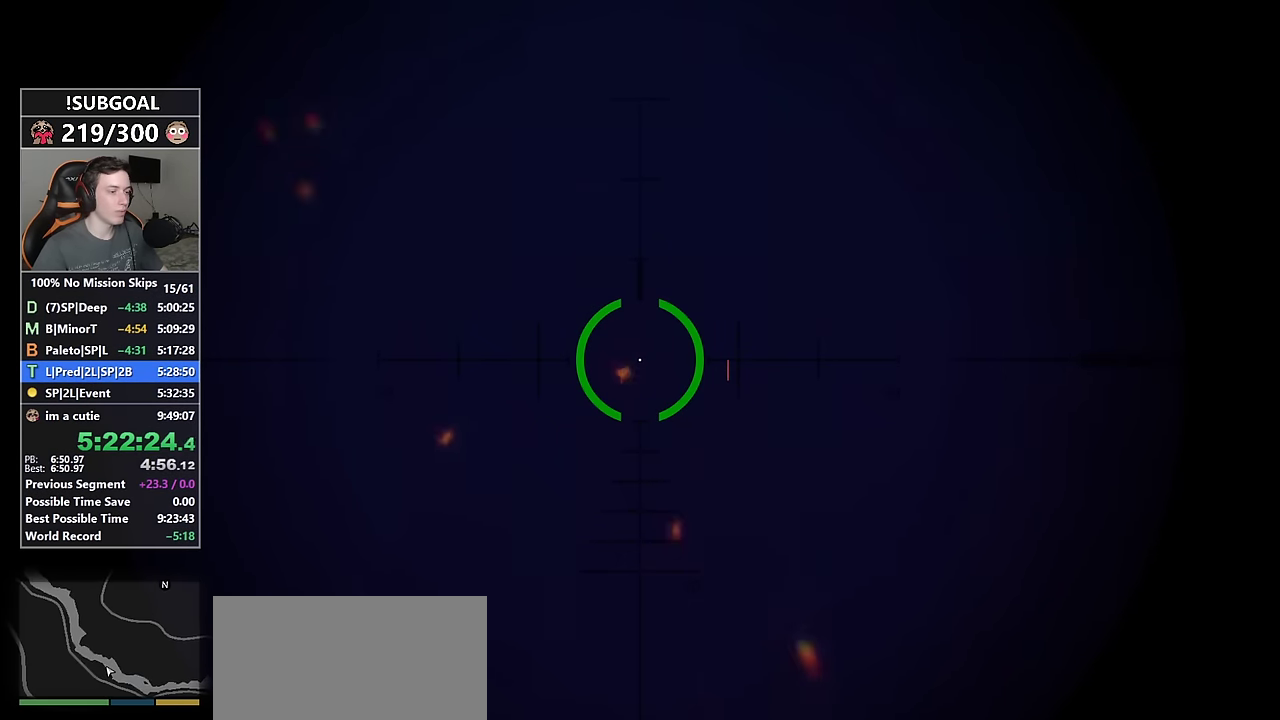
{"keys": [], "mouse": ["right"], "events": []}
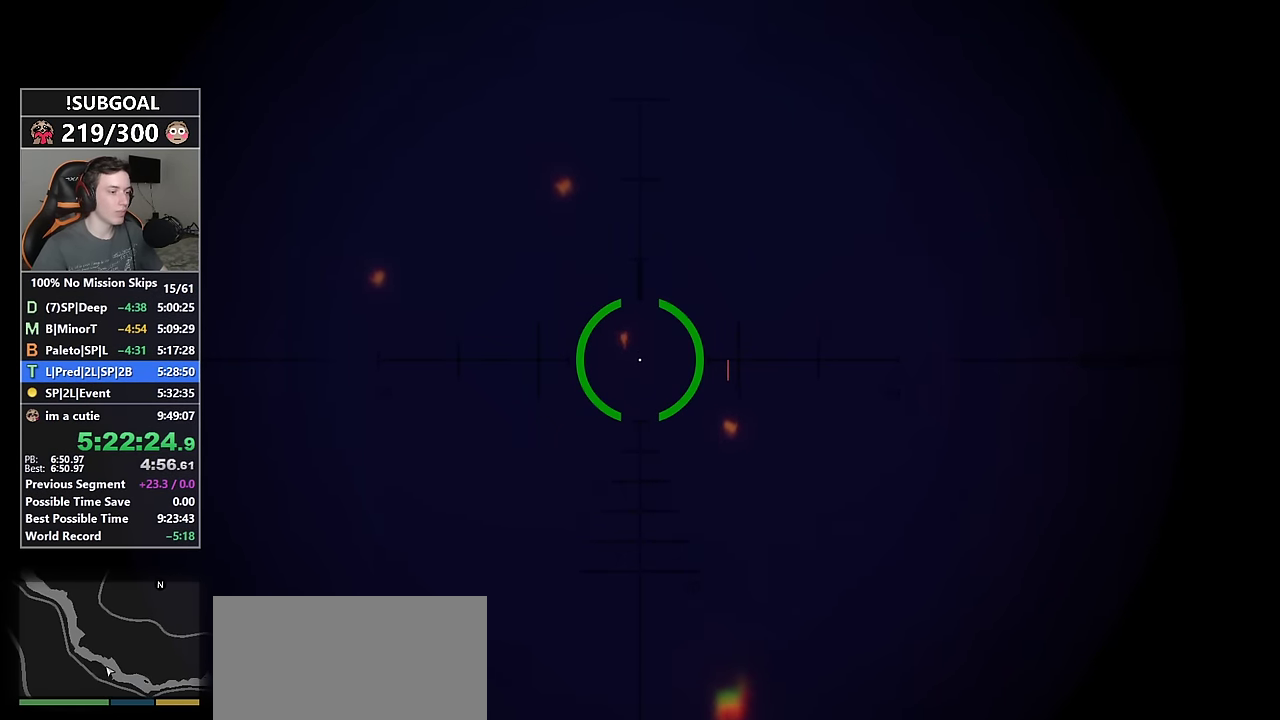
{"keys": [], "mouse": ["left", "right"], "events": [[483, "mouse_left", "down"]]}
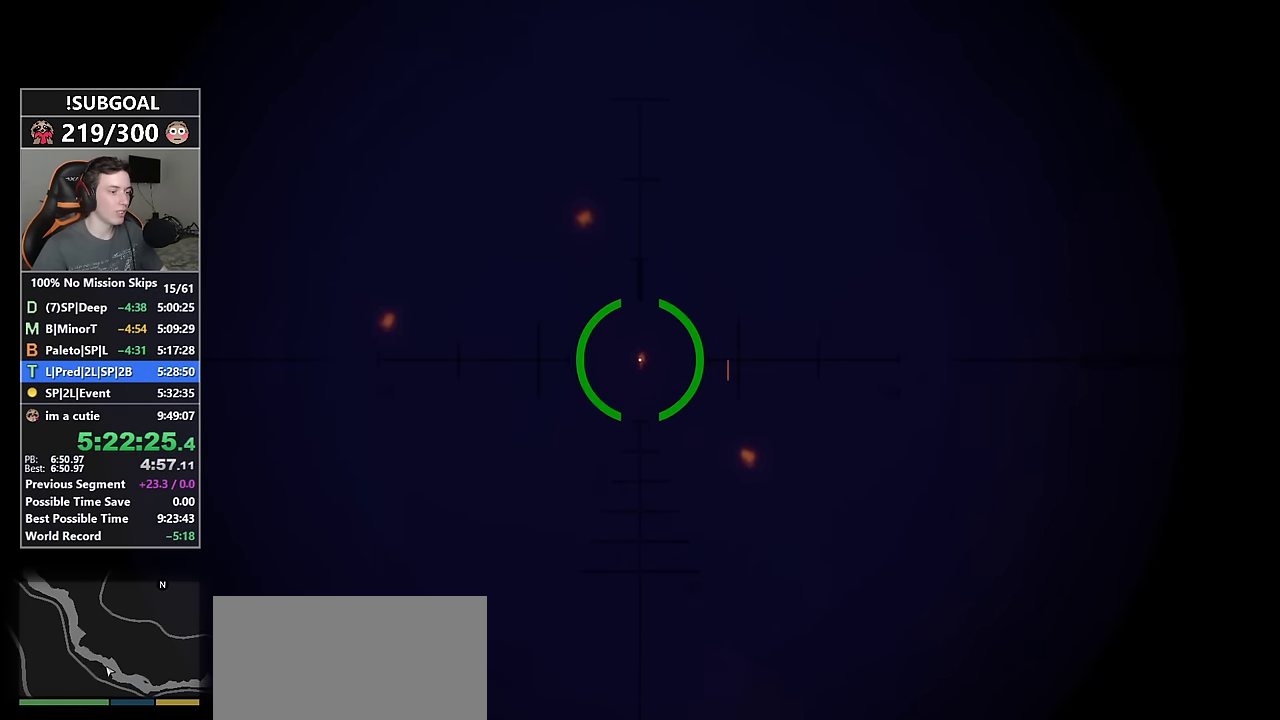
{"keys": [], "mouse": ["right"], "events": [[217, "mouse_left", "up"]]}
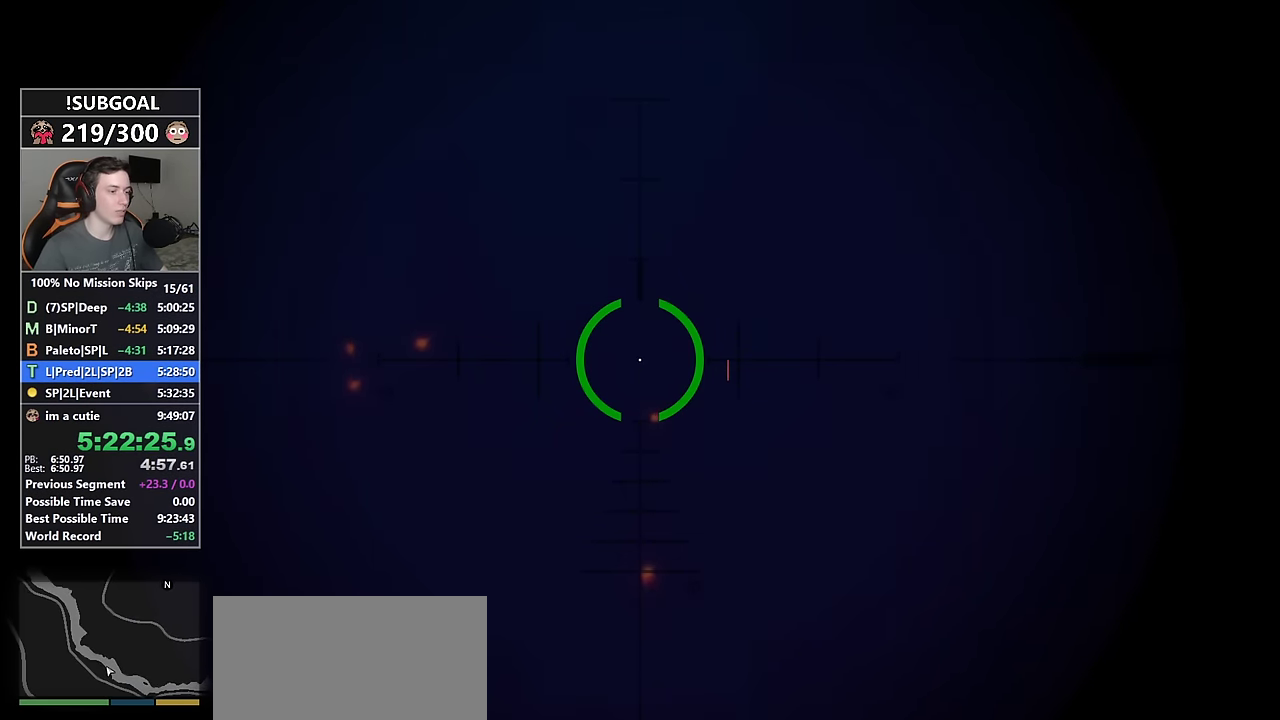
{"keys": [], "mouse": [], "events": [[317, "mouse_right", "up"]]}
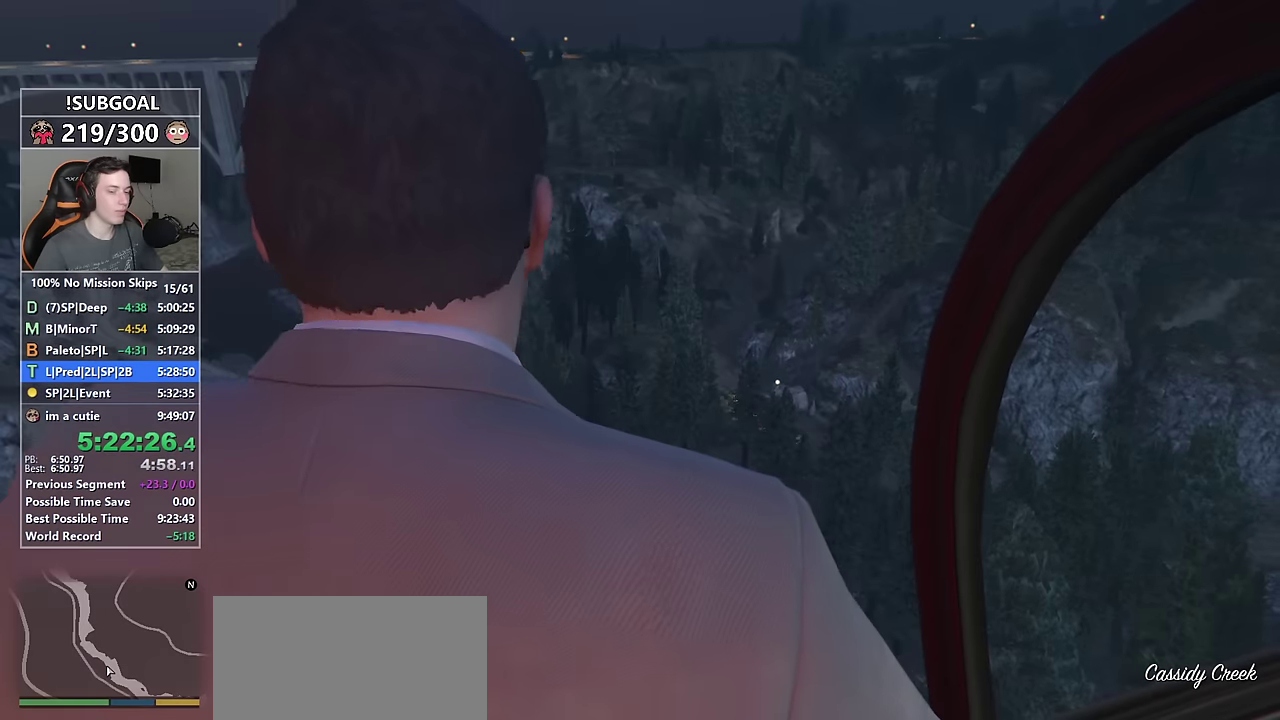
{"keys": [], "mouse": [], "events": []}
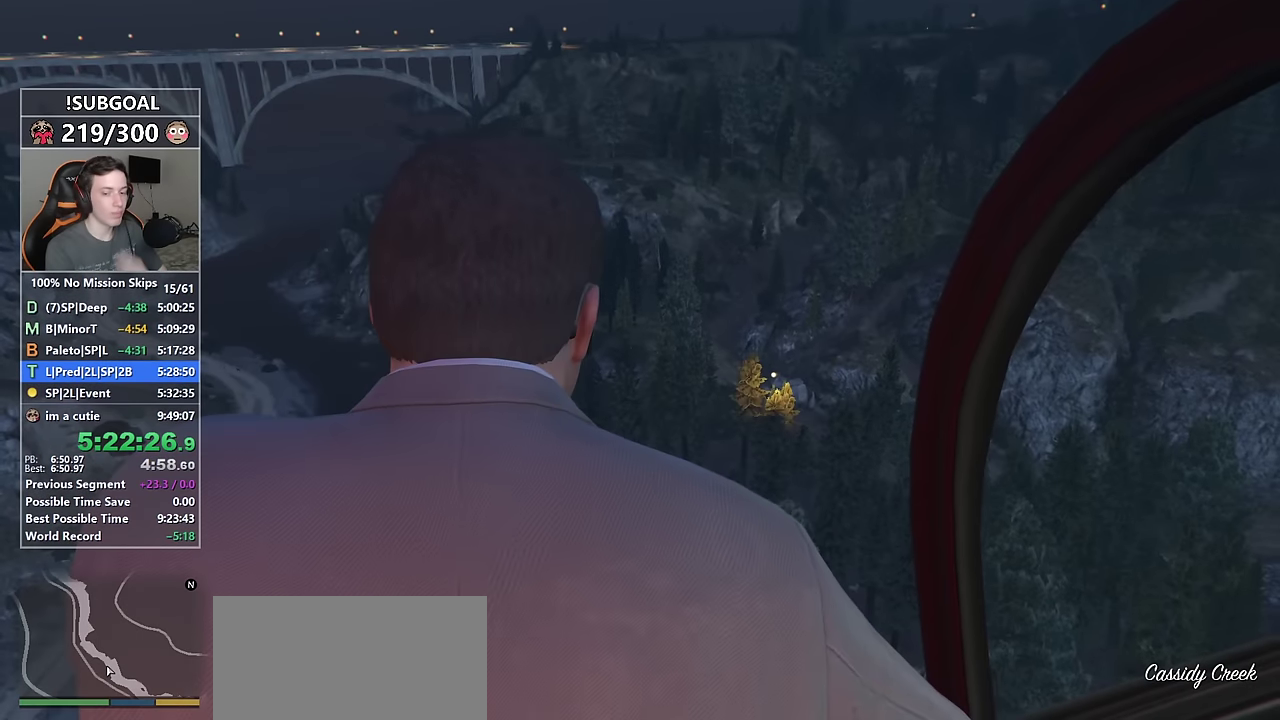
{"keys": [], "mouse": [], "events": [[216, "return", "down"], [316, "return", "up"], [400, "return", "down"], [450, "return", "up"]]}